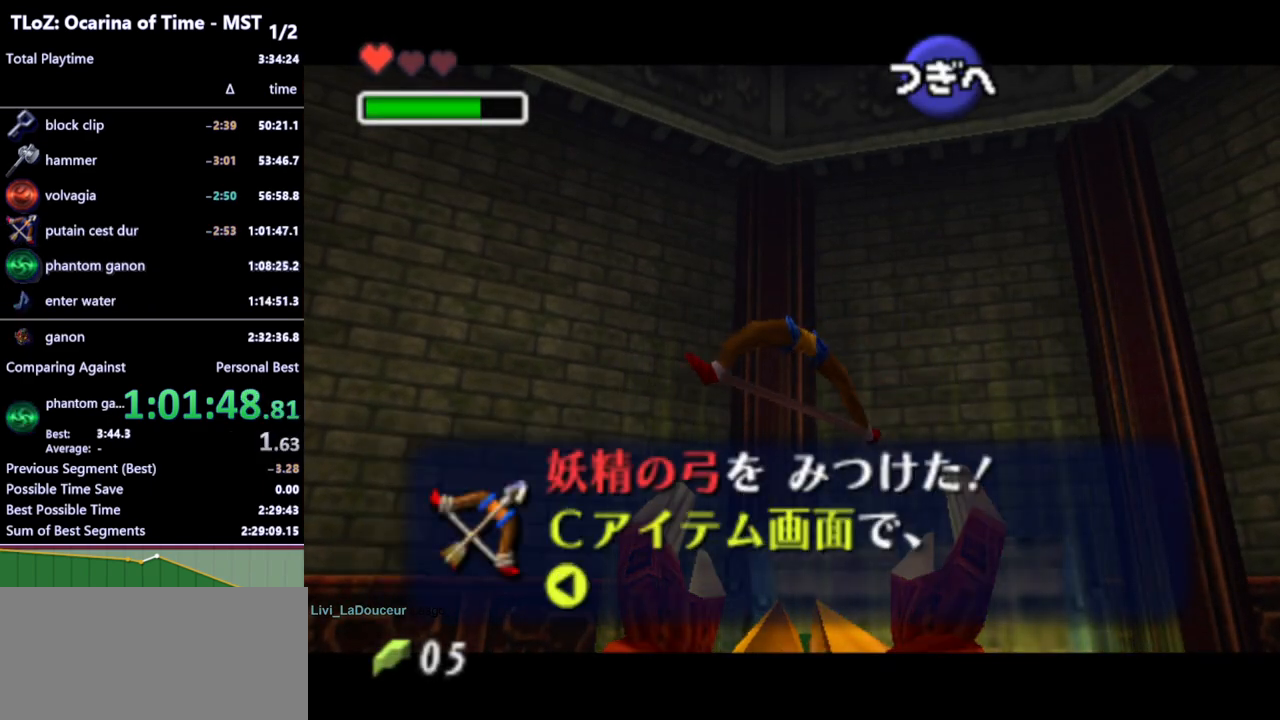
Gameplay with a controller (Nintendo layout); each line is a JSON object with the inputs held at the frame after it. "events" lists button and stick changes between this image and that frame as [ms after this image, input, new state], when the widget could be followed in between. Not read: L3 R3.
{"buttons": ["A"], "left_stick": "center", "right_stick": "center", "events": [[167, "A", "down"], [200, "A", "up"], [300, "A", "down"], [333, "A", "up"], [400, "A", "down"]]}
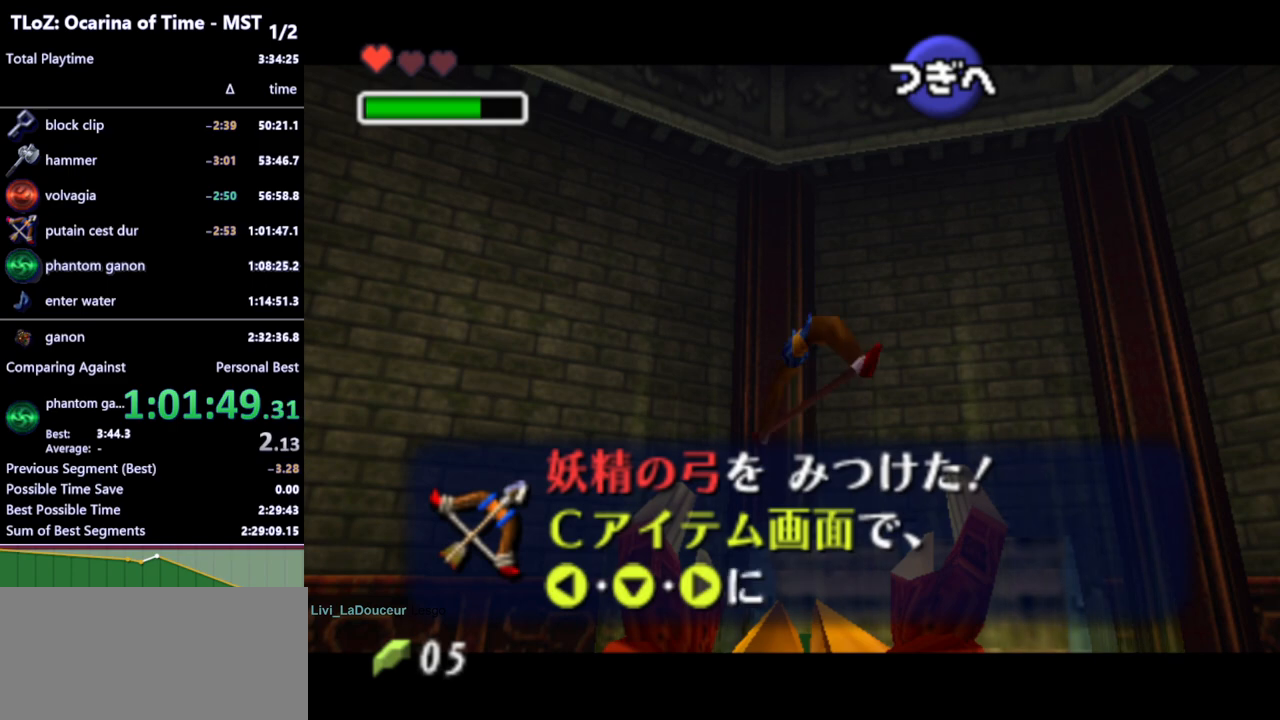
{"buttons": ["A"], "left_stick": "center", "right_stick": "center", "events": [[167, "A", "up"], [267, "A", "down"], [300, "A", "up"], [367, "A", "down"], [433, "A", "up"], [500, "A", "down"]]}
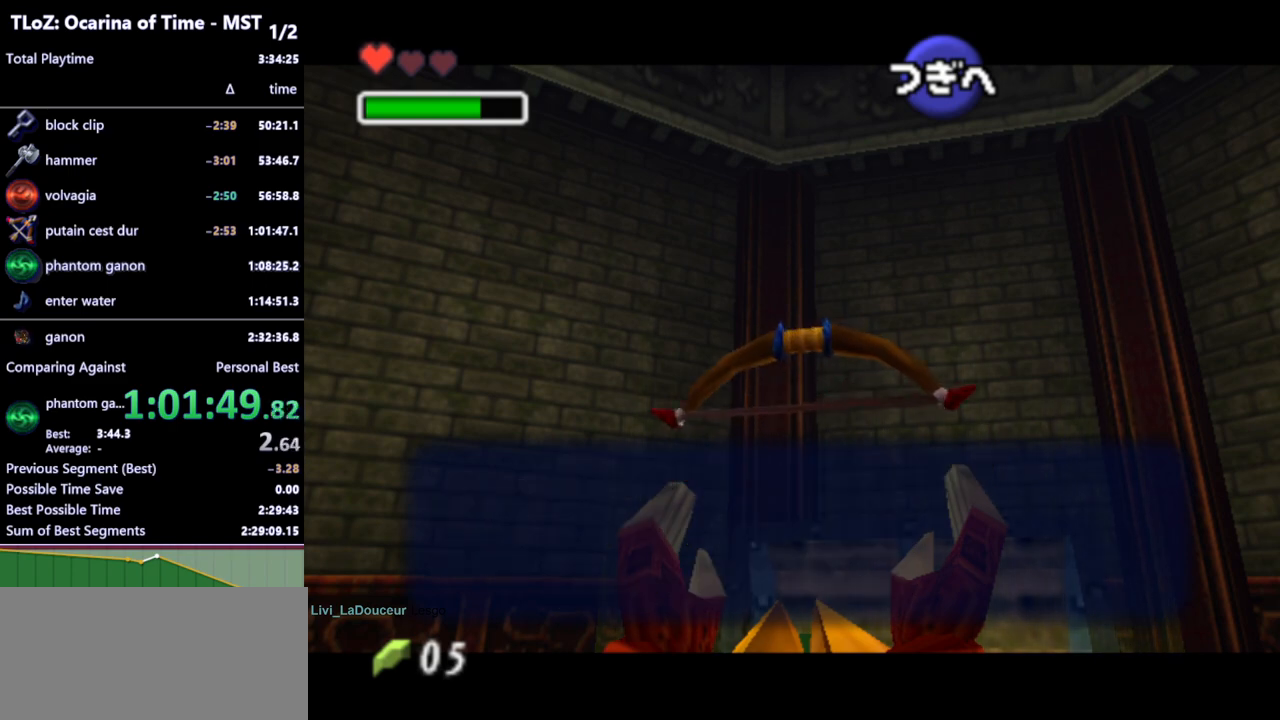
{"buttons": [], "left_stick": "center", "right_stick": "center", "events": [[67, "A", "up"]]}
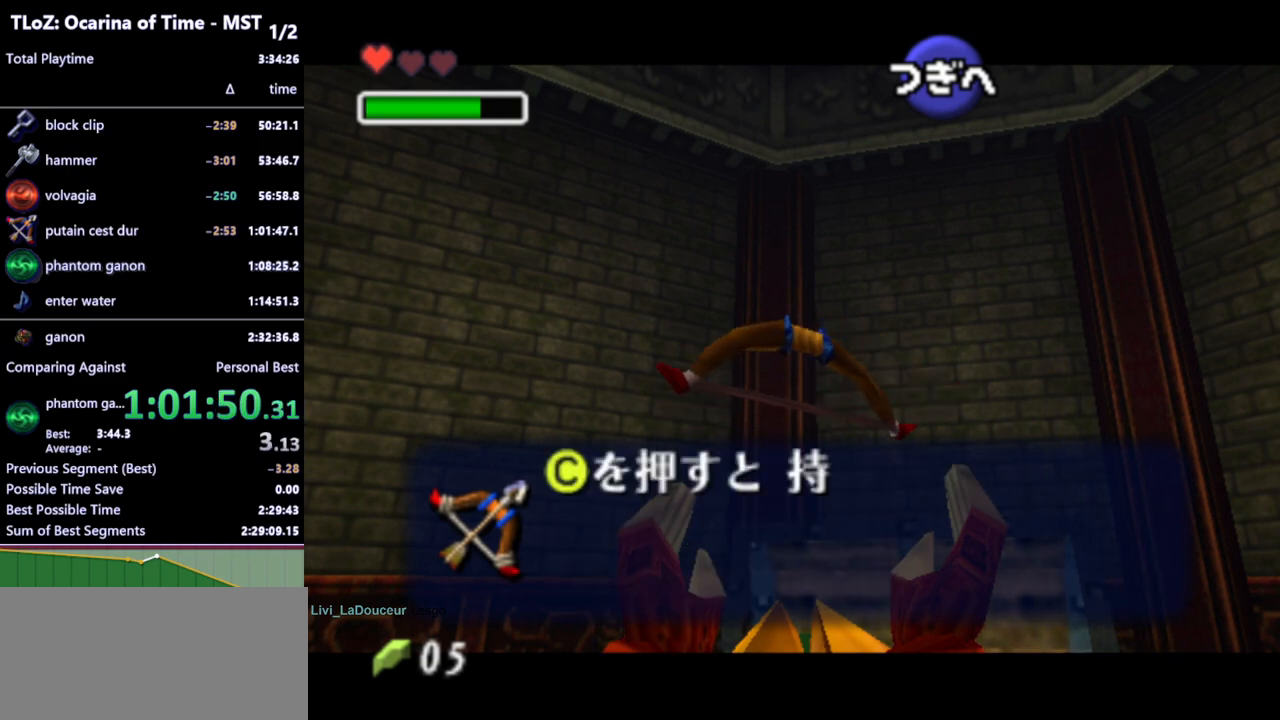
{"buttons": [], "left_stick": "center", "right_stick": "center", "events": []}
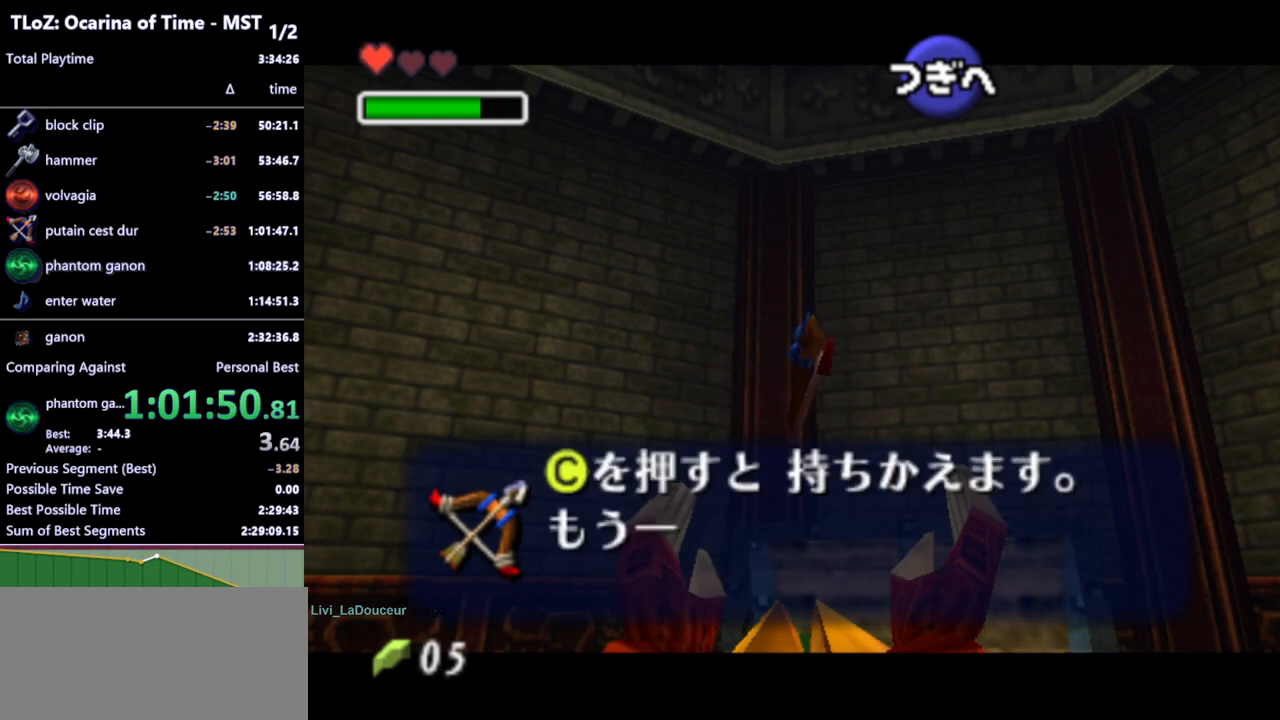
{"buttons": [], "left_stick": "center", "right_stick": "center", "events": [[333, "A", "down"], [367, "A", "up"]]}
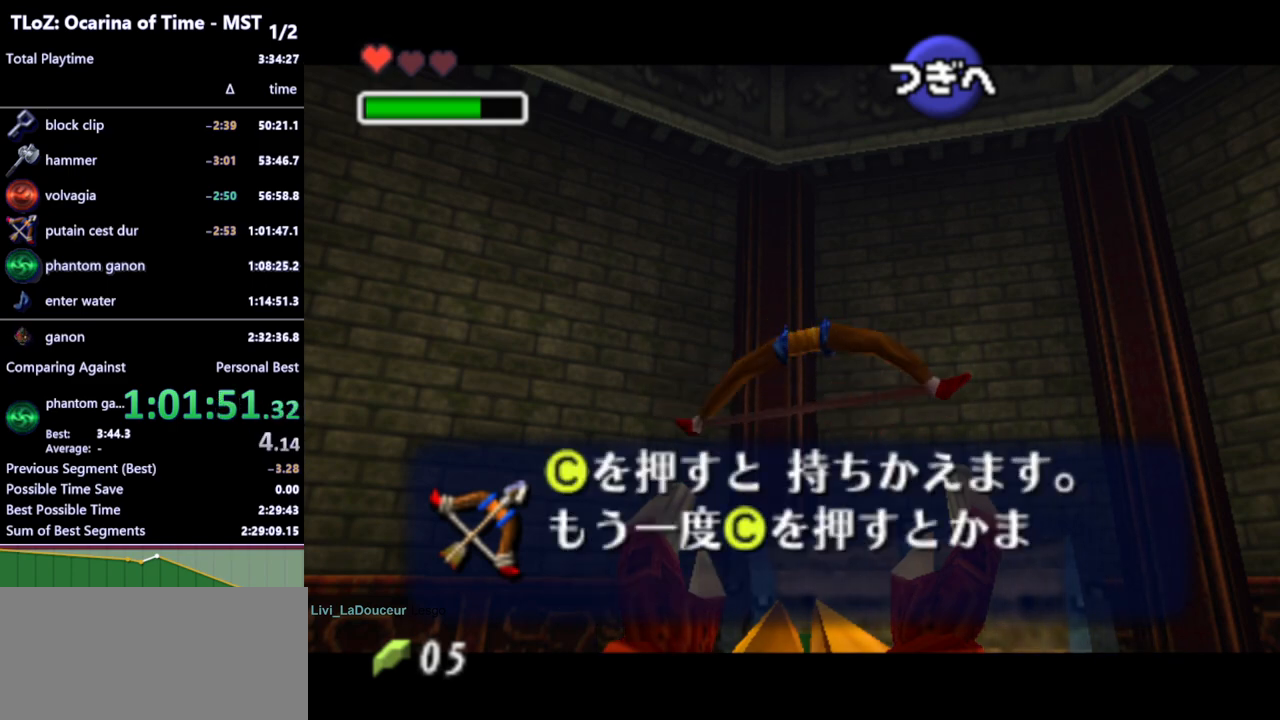
{"buttons": [], "left_stick": "center", "right_stick": "center", "events": [[67, "A", "down"], [100, "A", "up"], [200, "A", "down"], [233, "A", "up"], [300, "A", "down"], [367, "A", "up"], [433, "A", "down"], [467, "A", "up"]]}
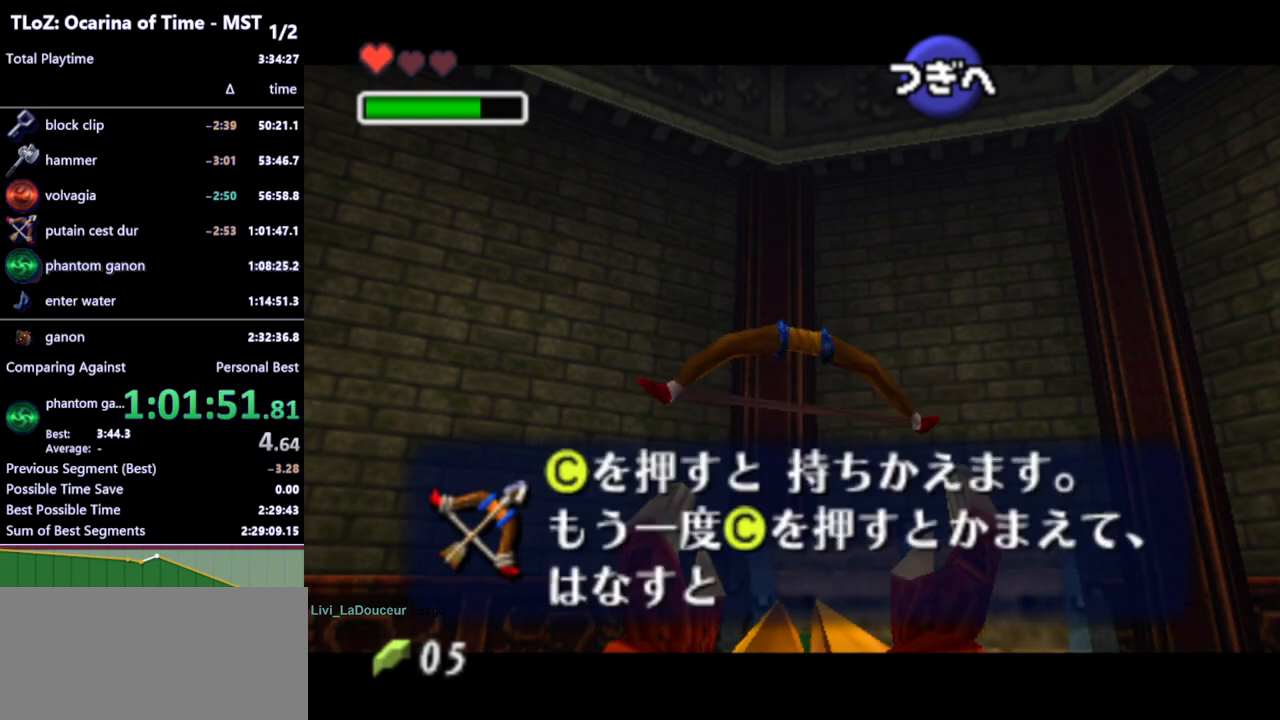
{"buttons": [], "left_stick": "center", "right_stick": "center", "events": [[67, "A", "down"], [100, "A", "up"], [167, "A", "down"], [233, "A", "up"], [300, "A", "down"], [333, "A", "up"], [400, "A", "down"], [467, "A", "up"]]}
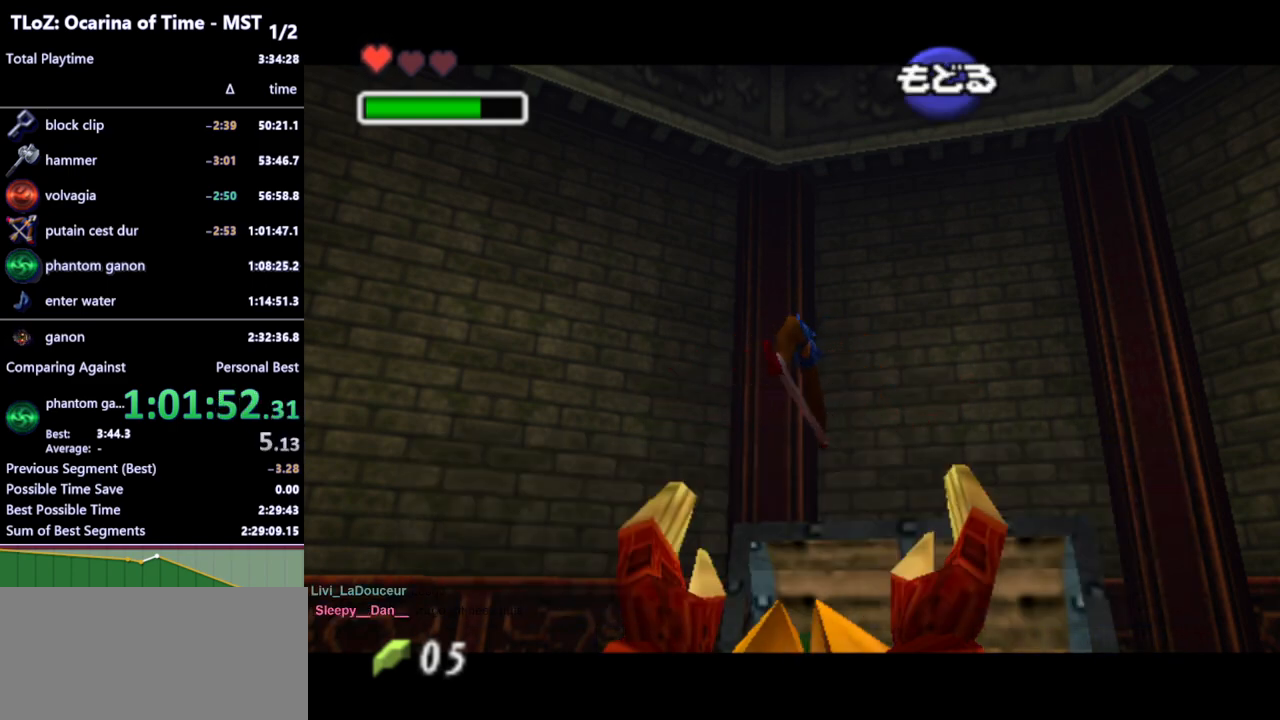
{"buttons": [], "left_stick": "center", "right_stick": "center", "events": [[33, "A", "down"], [67, "A", "up"], [367, "left_stick", "left"], [500, "left_stick", "center"]]}
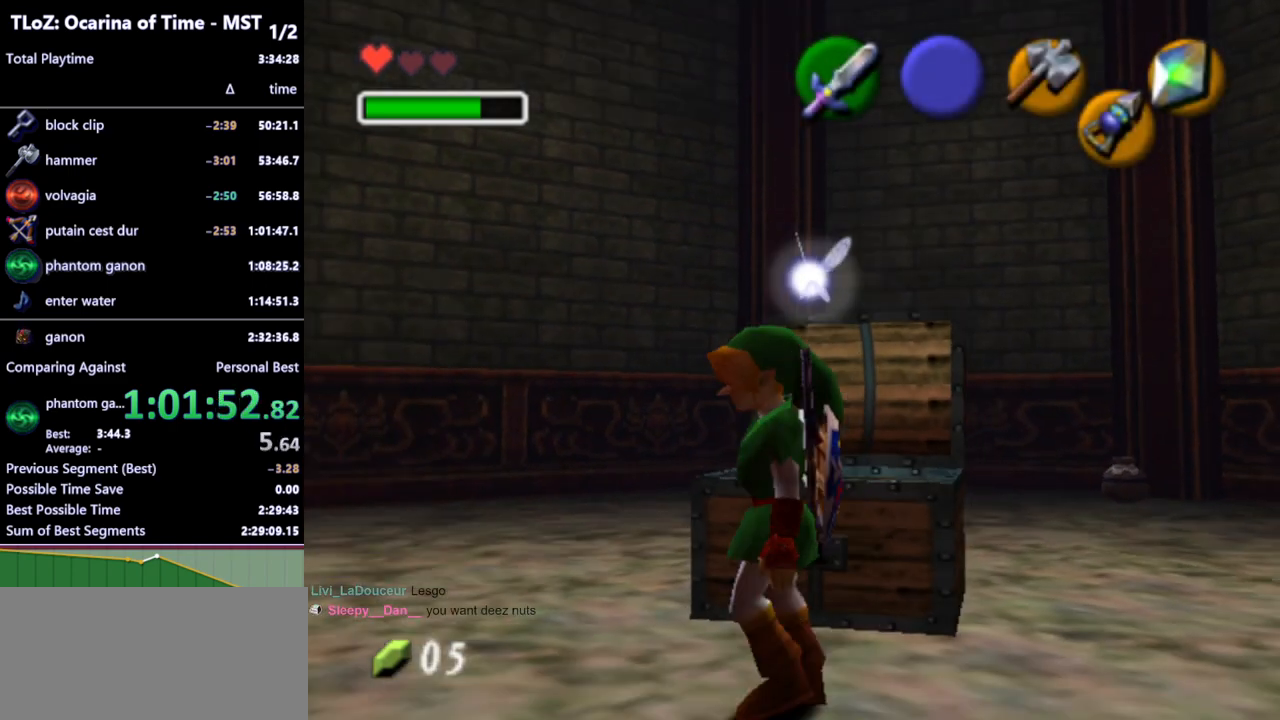
{"buttons": [], "left_stick": "up-right", "right_stick": "center", "events": [[367, "left_stick", "up-right"]]}
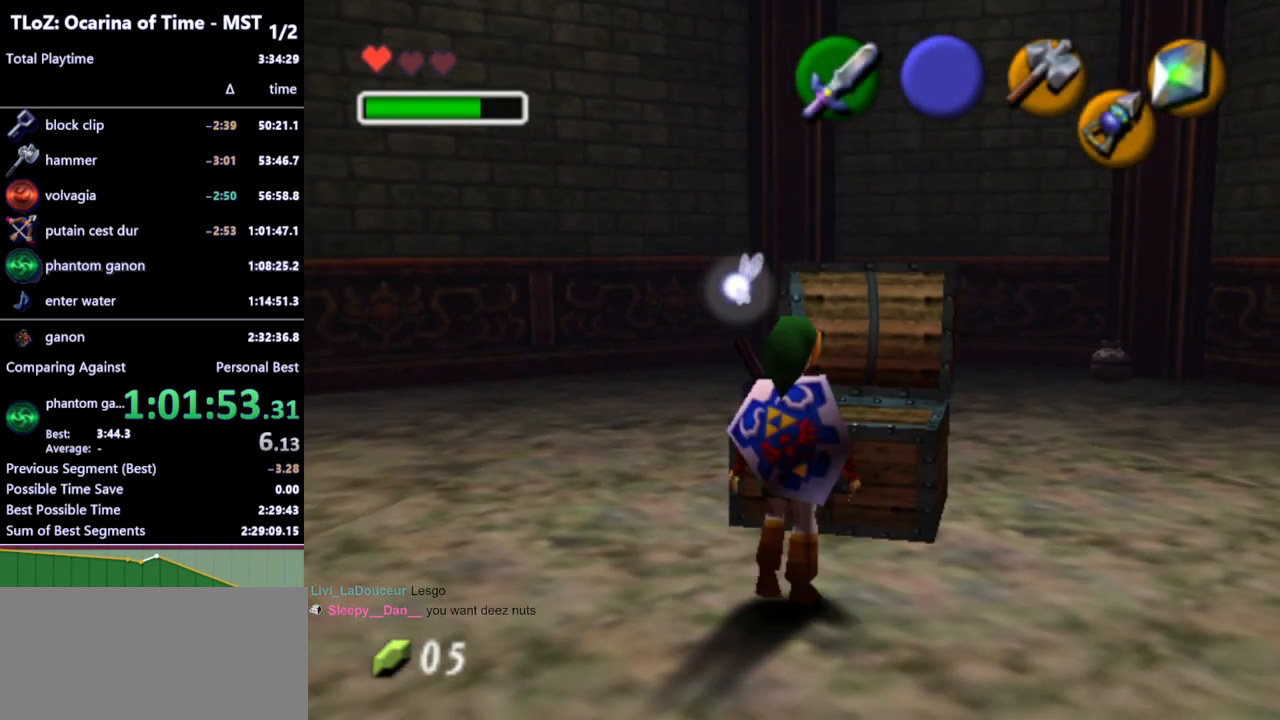
{"buttons": [], "left_stick": "down", "right_stick": "center", "events": [[133, "L1", "down"], [167, "left_stick", "center"], [367, "L1", "up"], [433, "left_stick", "down"]]}
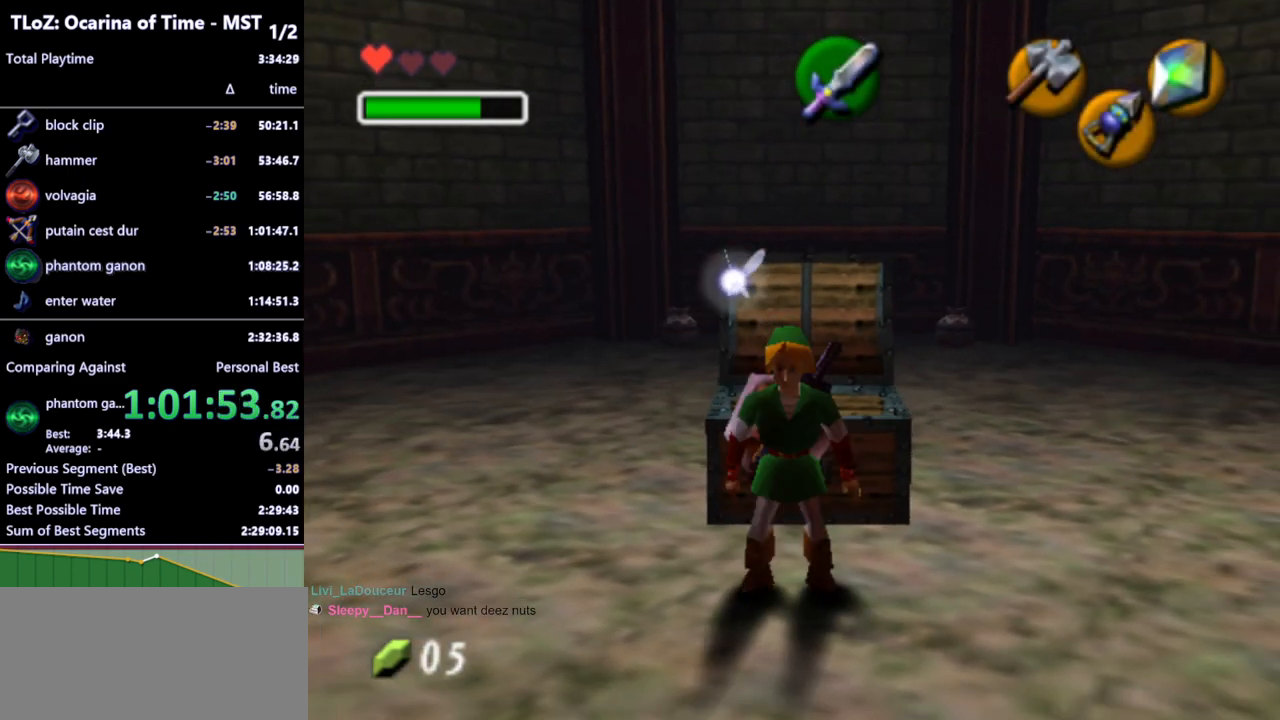
{"buttons": ["L1"], "left_stick": "center", "right_stick": "center", "events": [[33, "L1", "down"], [33, "left_stick", "center"], [300, "A", "down"], [367, "A", "up"]]}
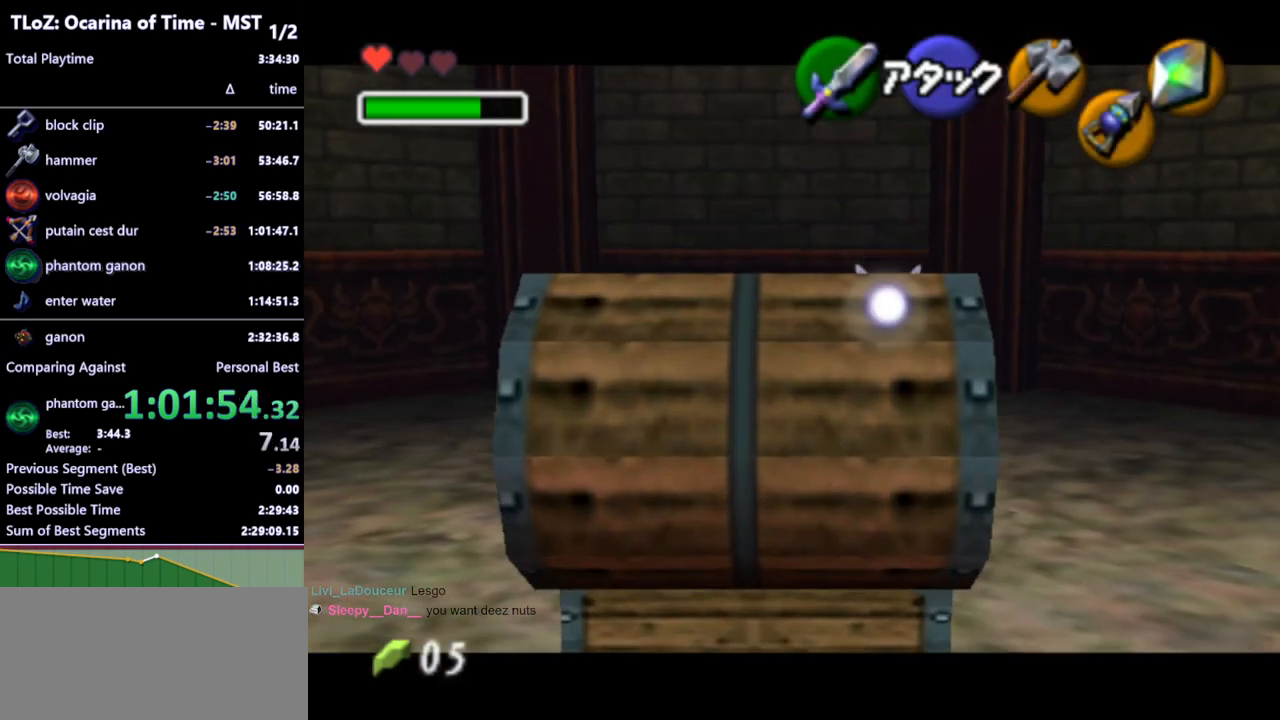
{"buttons": ["A", "L1"], "left_stick": "left", "right_stick": "center", "events": [[433, "left_stick", "left"], [467, "A", "down"]]}
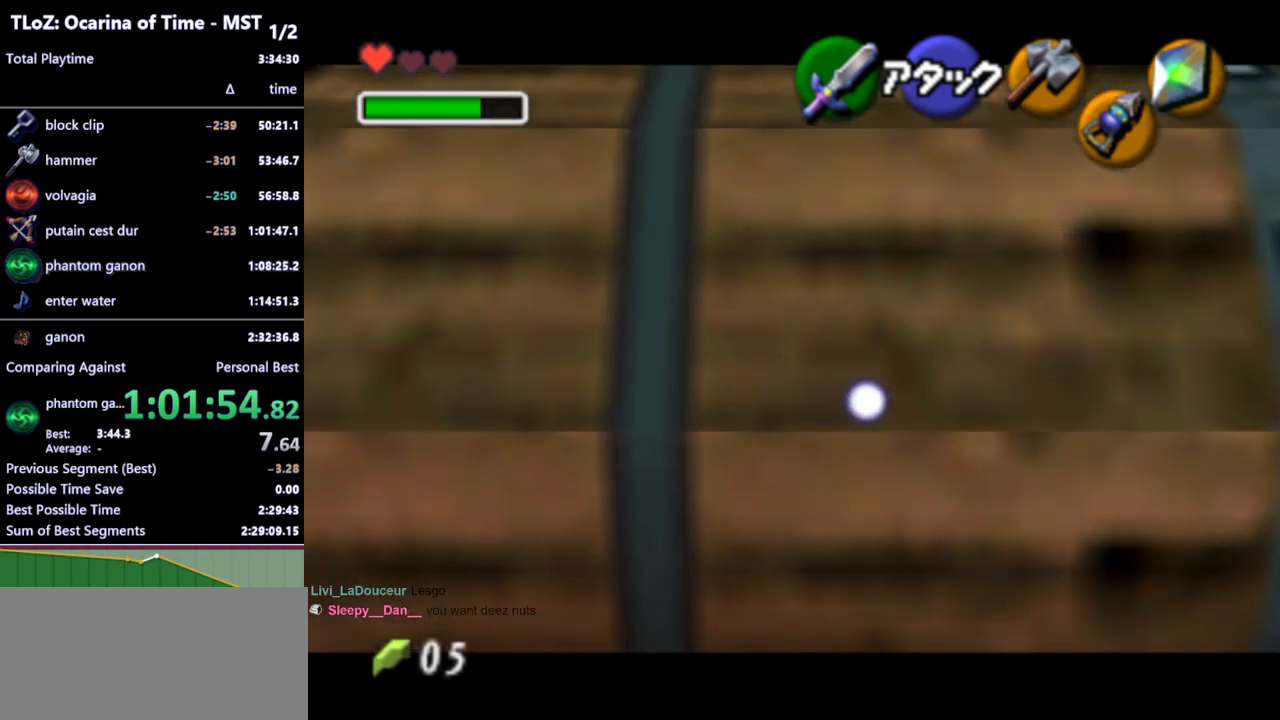
{"buttons": ["L1"], "left_stick": "center", "right_stick": "center", "events": [[67, "A", "up"], [100, "left_stick", "center"], [367, "A", "down"], [367, "left_stick", "left"], [500, "A", "up"], [500, "left_stick", "center"]]}
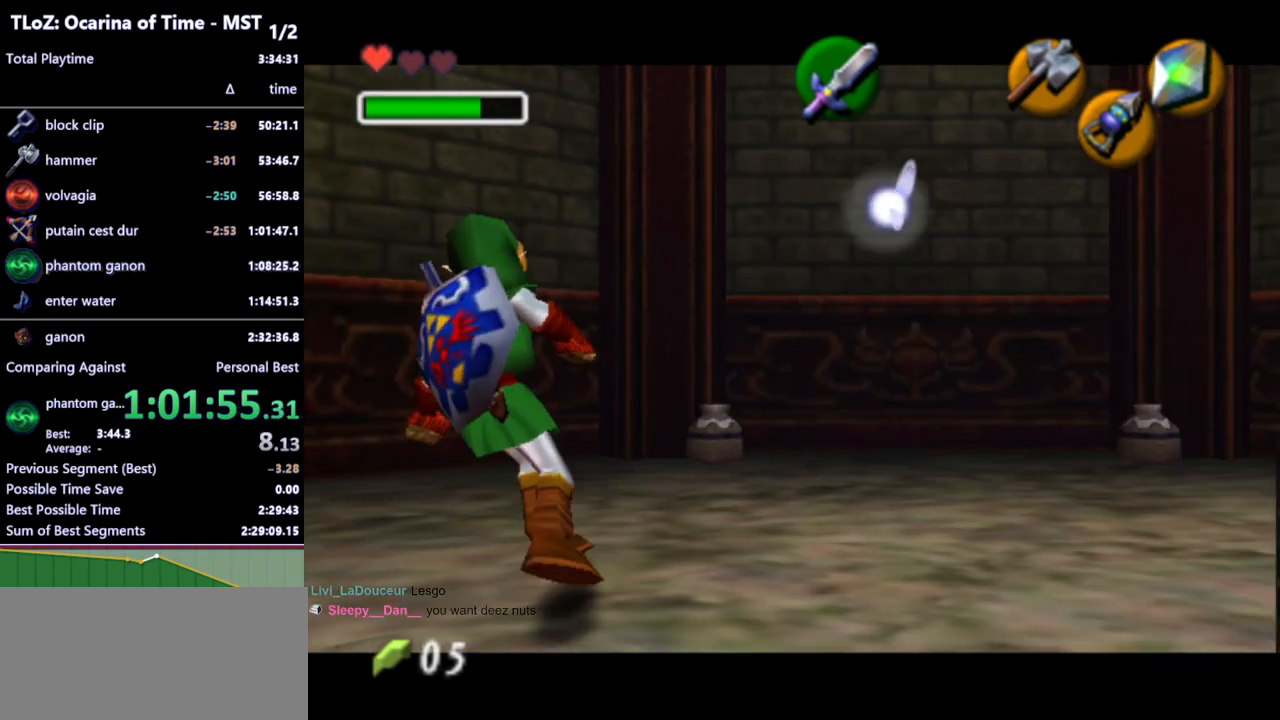
{"buttons": ["L1"], "left_stick": "center", "right_stick": "center", "events": [[200, "left_stick", "left"], [233, "A", "down"], [333, "A", "up"], [333, "left_stick", "center"]]}
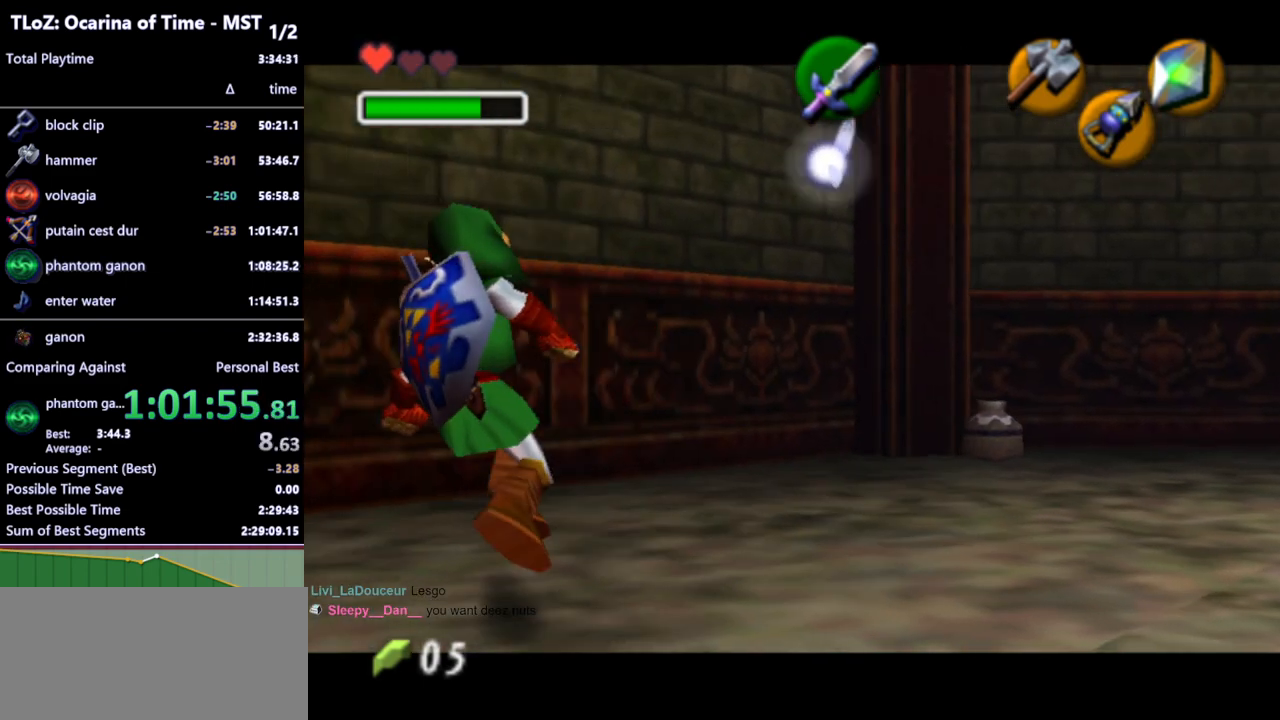
{"buttons": [], "left_stick": "center", "right_stick": "center", "events": [[133, "A", "down"], [233, "A", "up"], [333, "L1", "up"]]}
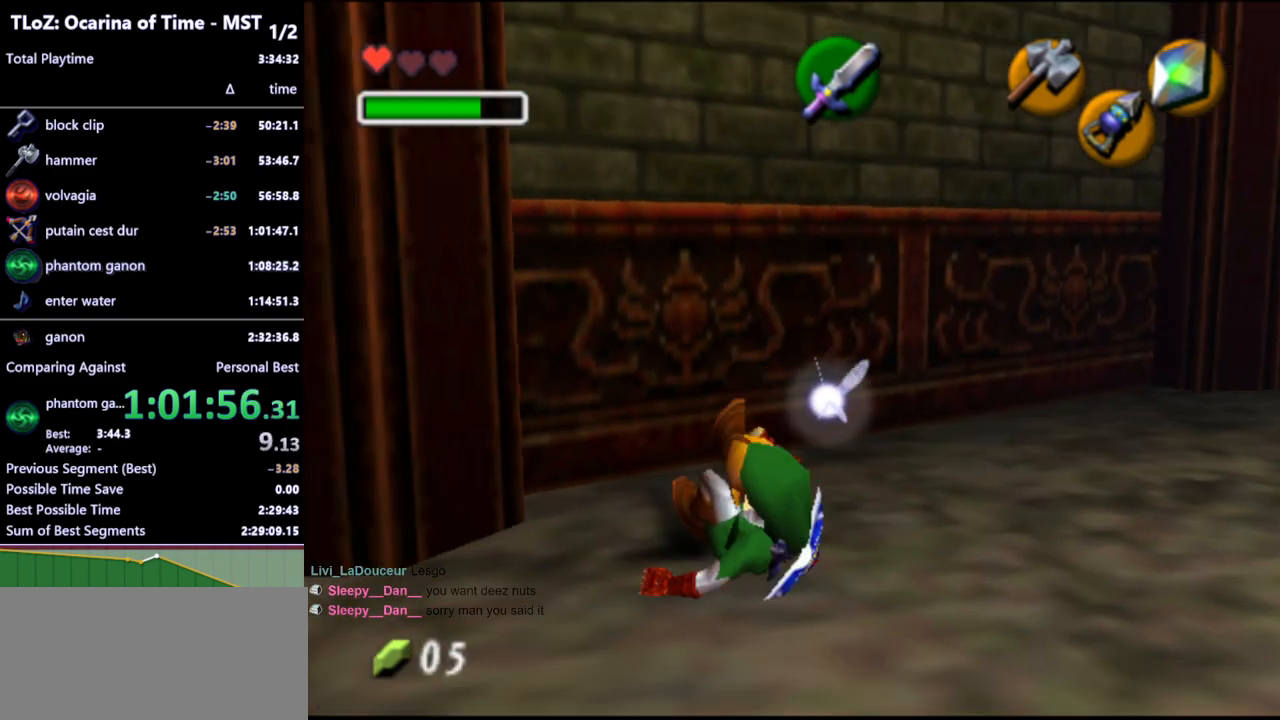
{"buttons": ["L1"], "left_stick": "left", "right_stick": "center", "events": [[300, "L1", "down"], [500, "left_stick", "left"]]}
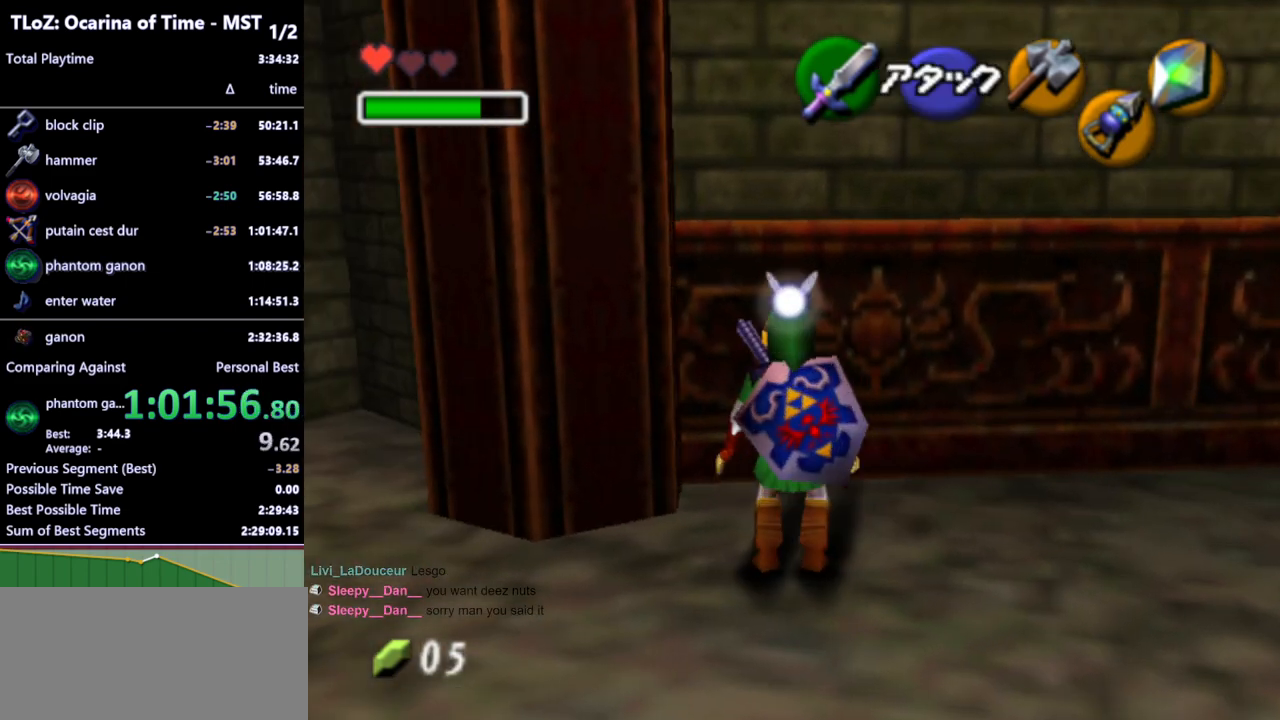
{"buttons": ["A", "L1"], "left_stick": "left", "right_stick": "center", "events": [[33, "A", "down"], [133, "A", "up"], [233, "left_stick", "center"], [433, "A", "down"], [433, "left_stick", "left"]]}
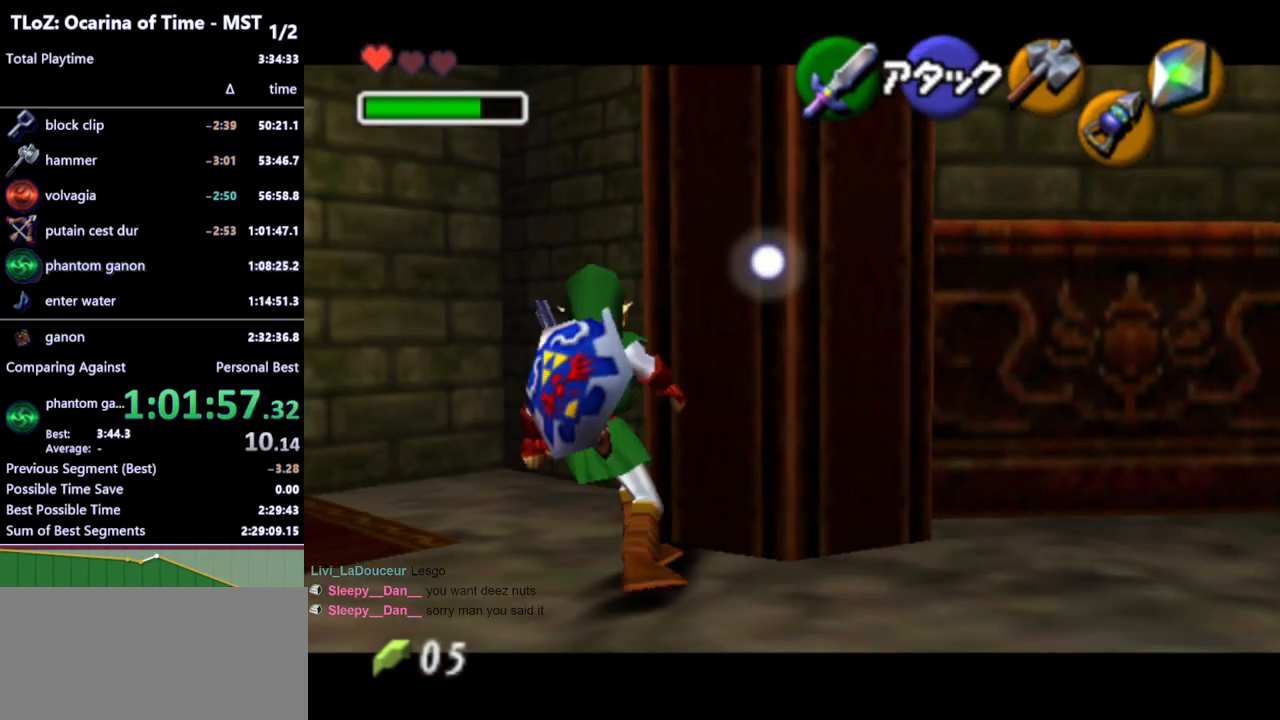
{"buttons": ["L1"], "left_stick": "center", "right_stick": "center", "events": [[33, "A", "up"], [67, "left_stick", "center"], [333, "A", "down"], [333, "left_stick", "left"], [433, "A", "up"], [467, "left_stick", "center"]]}
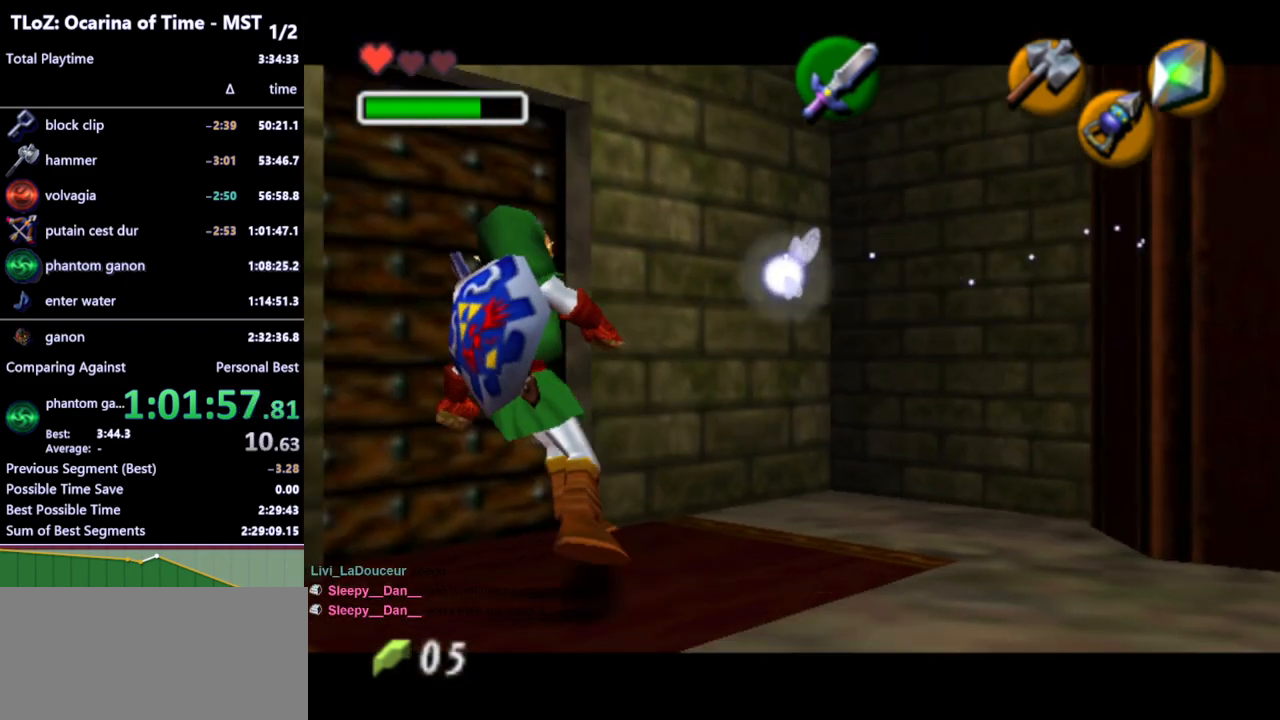
{"buttons": ["Y", "L1"], "left_stick": "left", "right_stick": "center", "events": [[200, "Y", "down"], [300, "Y", "up"], [400, "left_stick", "left"], [500, "Y", "down"]]}
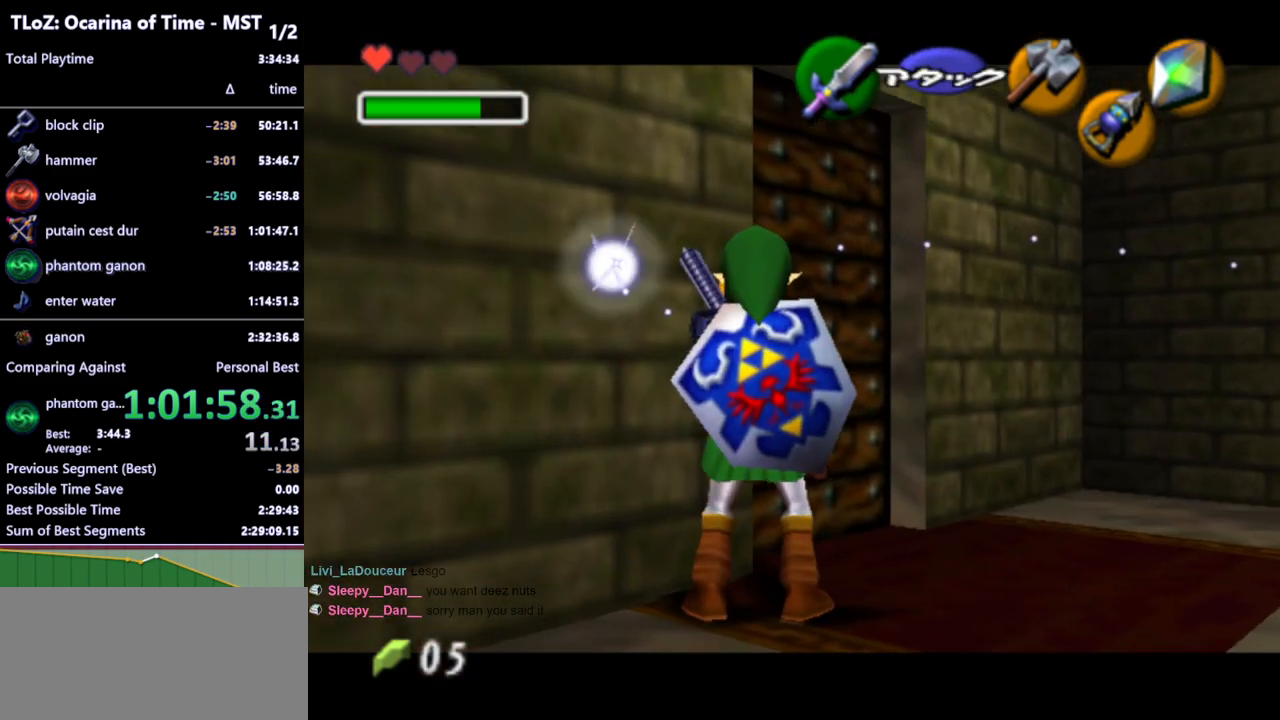
{"buttons": ["L1"], "left_stick": "left", "right_stick": "center", "events": [[67, "Y", "up"], [233, "START", "down"], [367, "START", "up"]]}
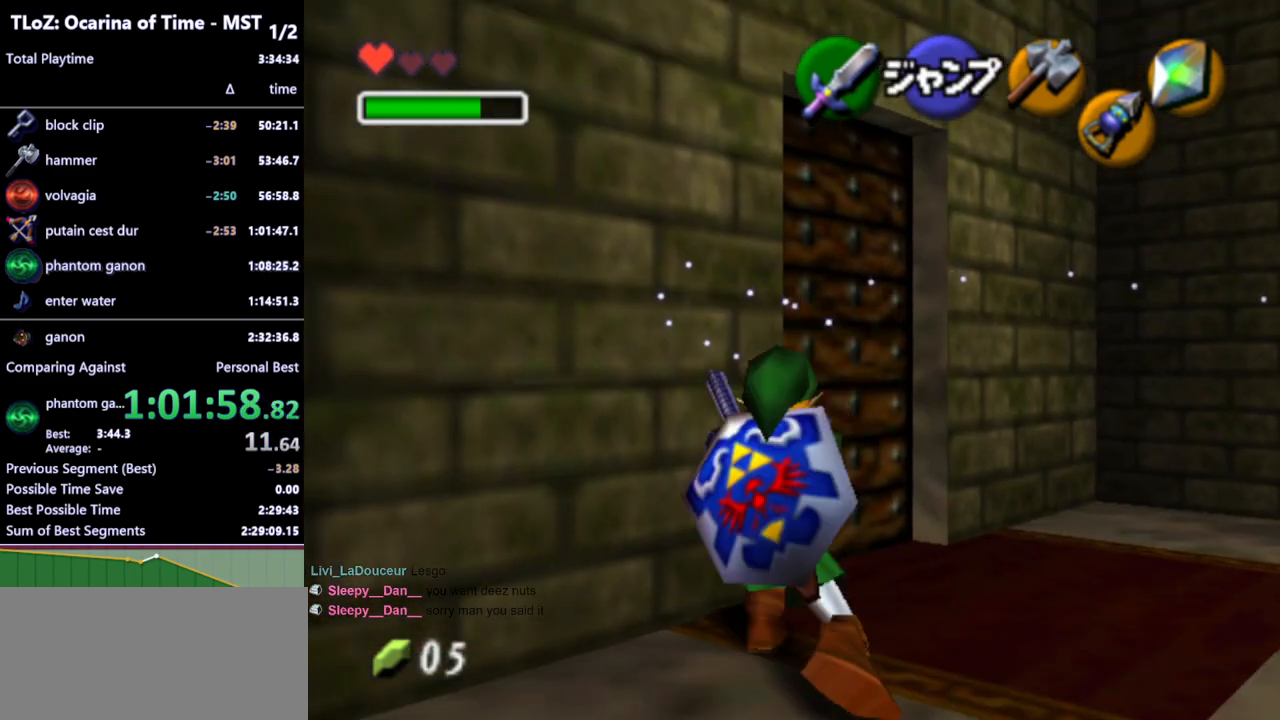
{"buttons": ["L1"], "left_stick": "center", "right_stick": "center", "events": [[200, "left_stick", "center"]]}
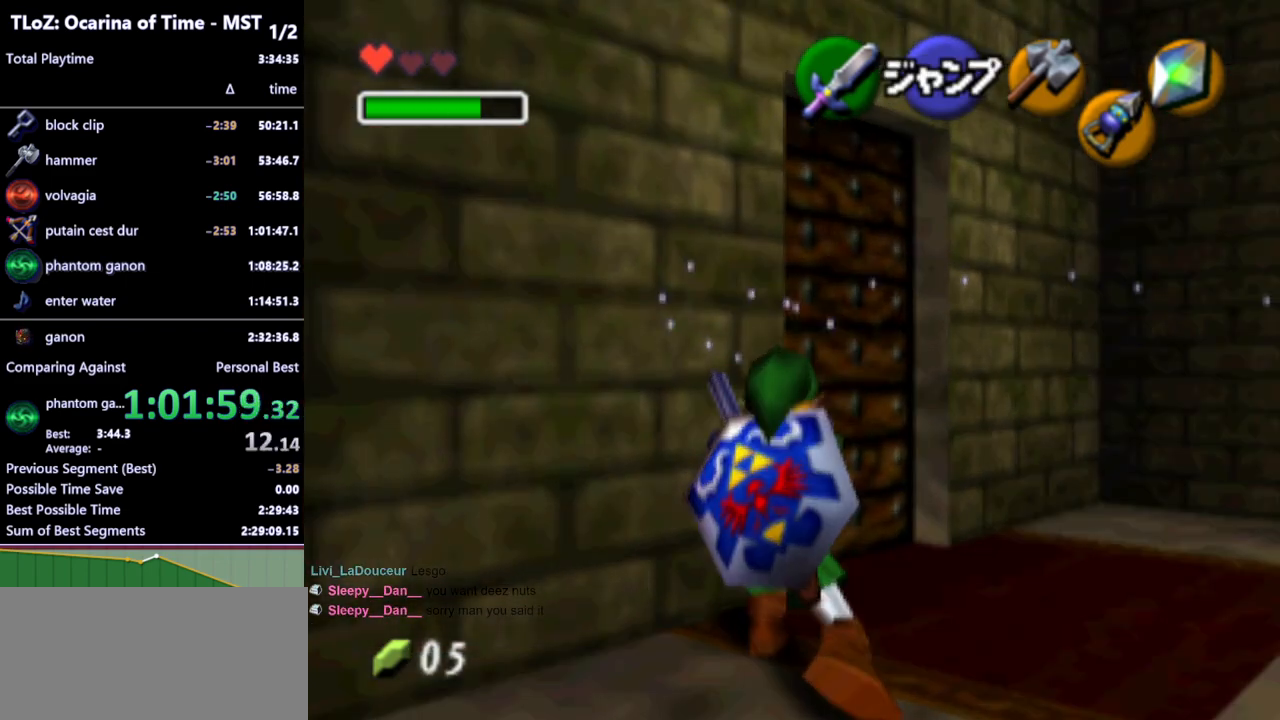
{"buttons": ["L1"], "left_stick": "center", "right_stick": "center", "events": []}
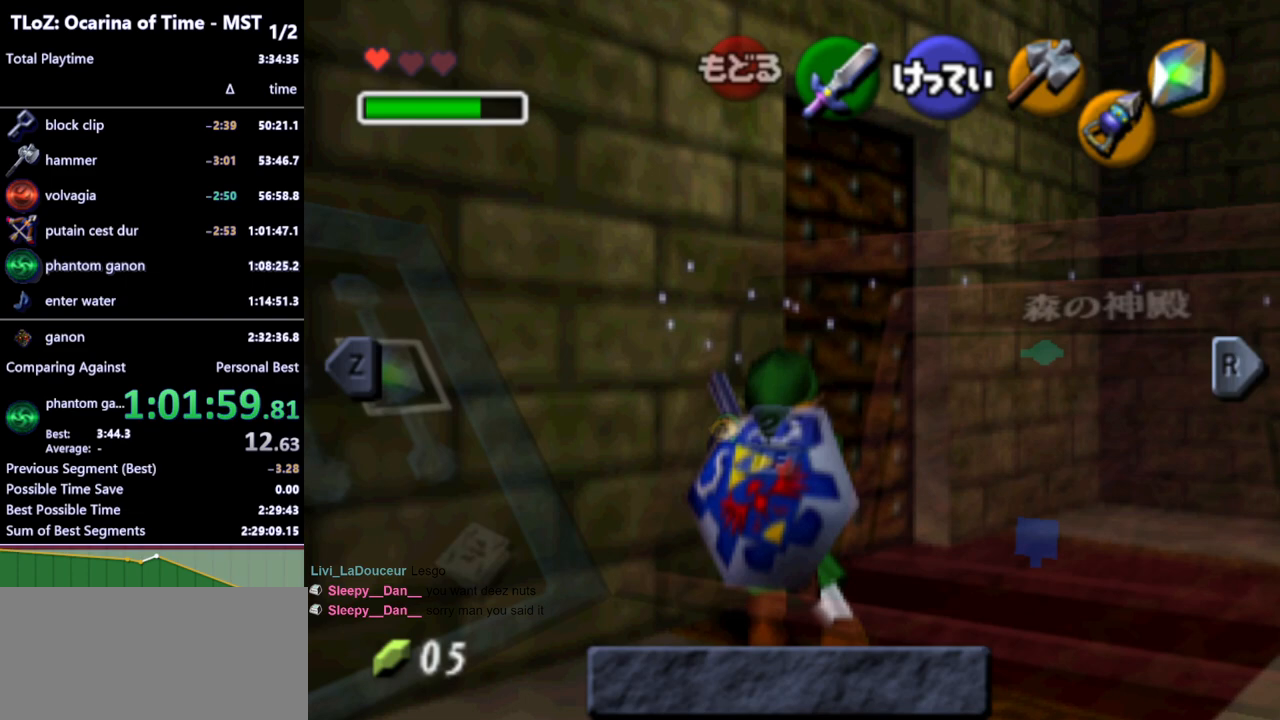
{"buttons": ["L1"], "left_stick": "center", "right_stick": "center", "events": [[400, "START", "down"], [500, "START", "up"]]}
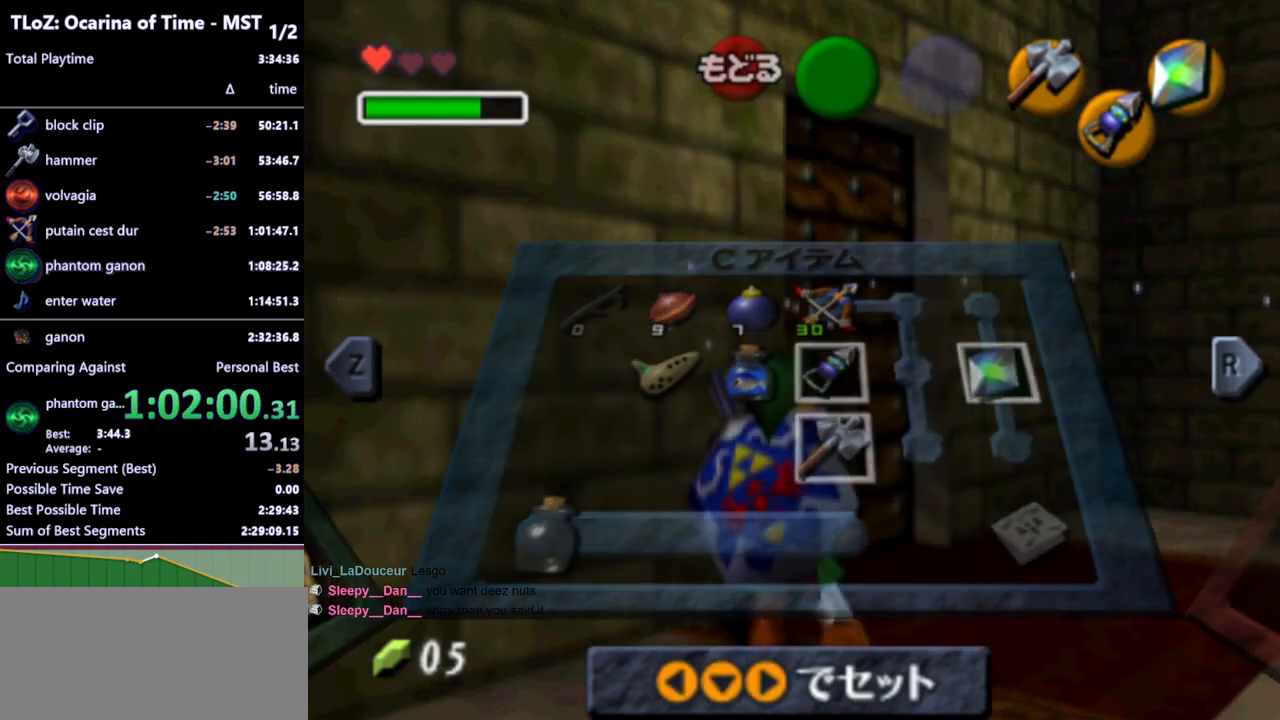
{"buttons": ["L1"], "left_stick": "left", "right_stick": "center", "events": [[67, "left_stick", "left"]]}
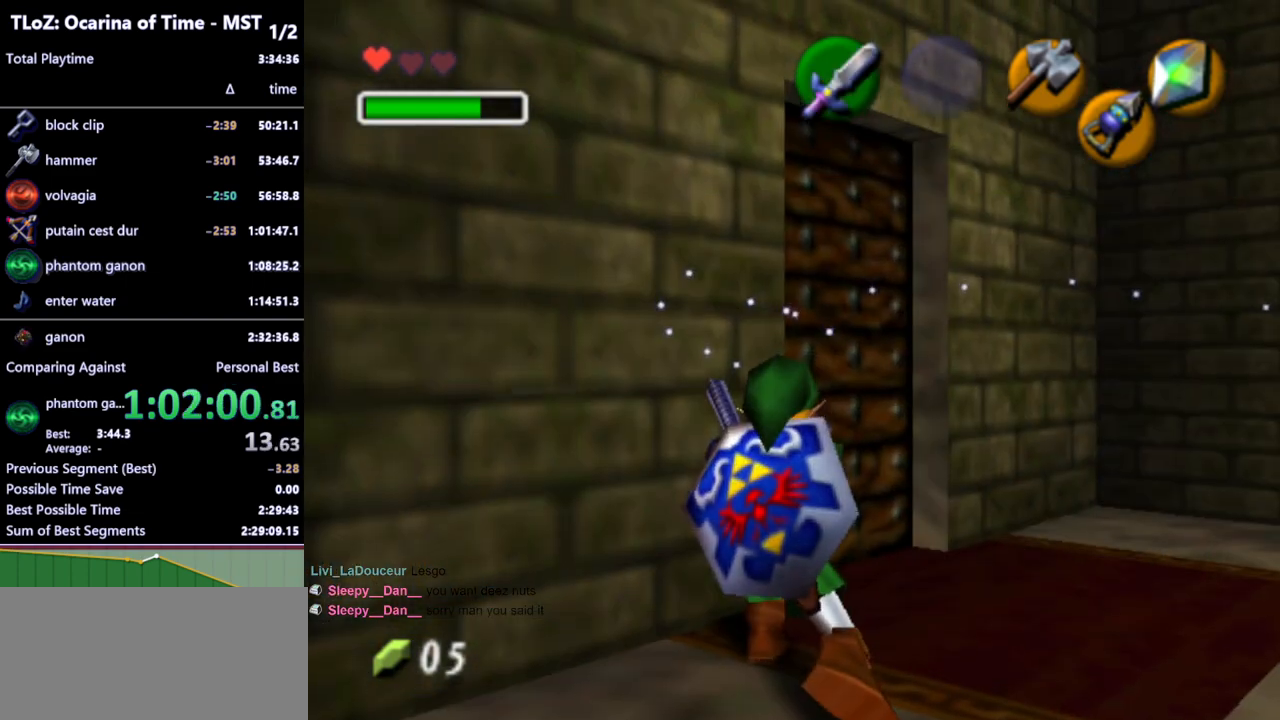
{"buttons": ["L1"], "left_stick": "left", "right_stick": "center", "events": [[100, "START", "down"], [133, "START", "up"]]}
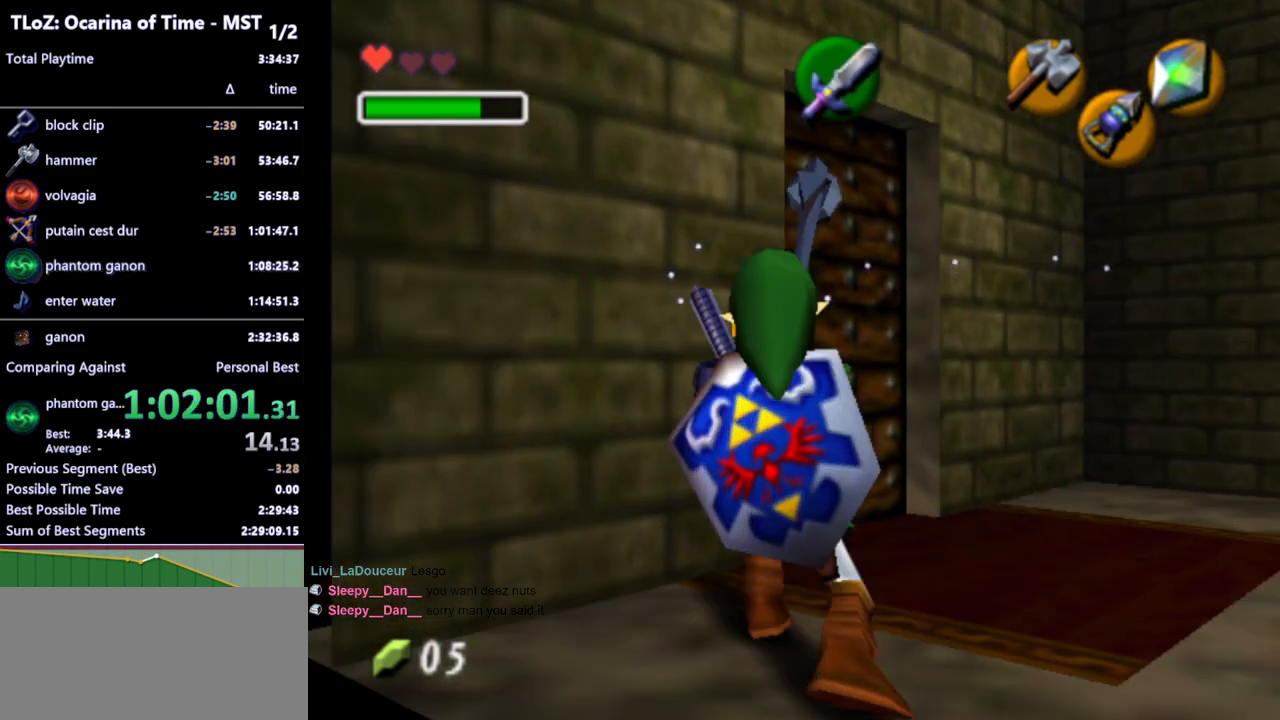
{"buttons": [], "left_stick": "center", "right_stick": "center", "events": [[33, "left_stick", "center"], [167, "L1", "up"]]}